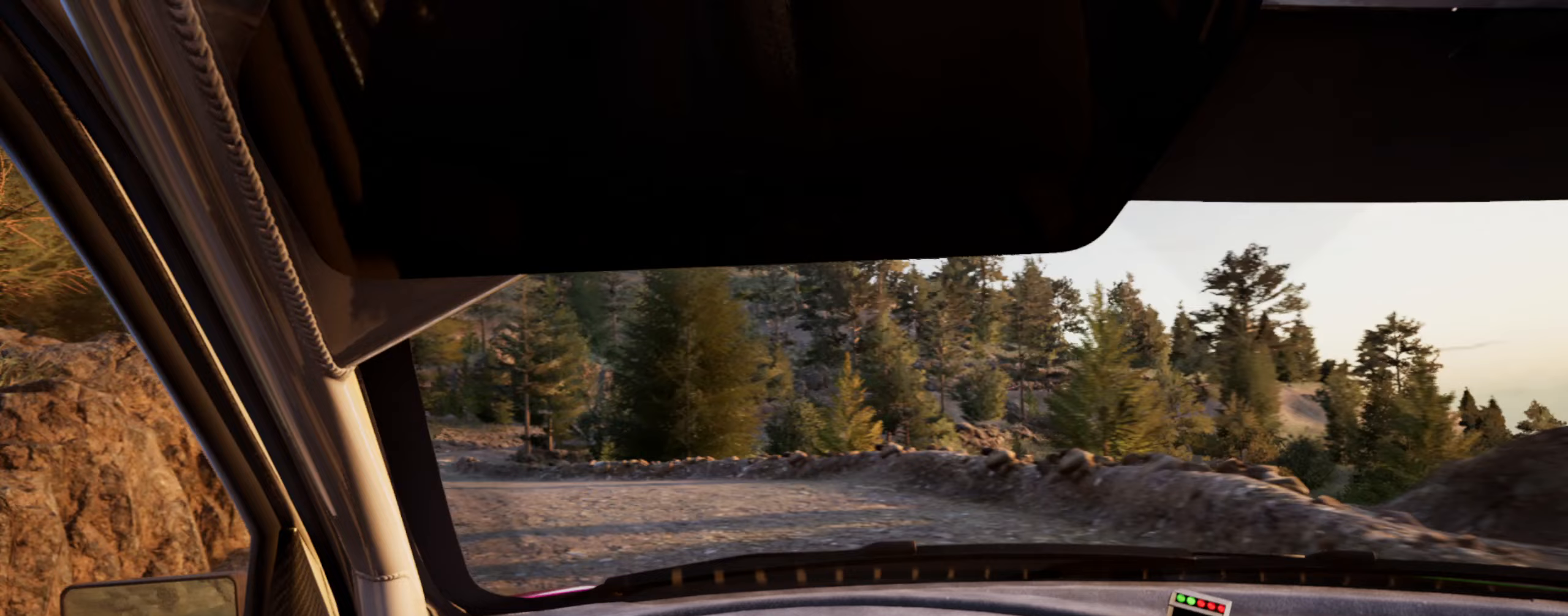
Gameplay with a controller (Xbox layout); each line is a JSON object with the inputs held at the frame after it. "events" lists button and stick changes between this image and that frame as [ms after this image, input, new state], when the widget could be followed in between.
{"buttons": [], "left_stick": "left", "right_stick": "up", "events": [[50, "left_stick", "left"], [117, "R1", "down"], [150, "R1", "up"], [217, "left_stick", "center"], [383, "left_stick", "left"]]}
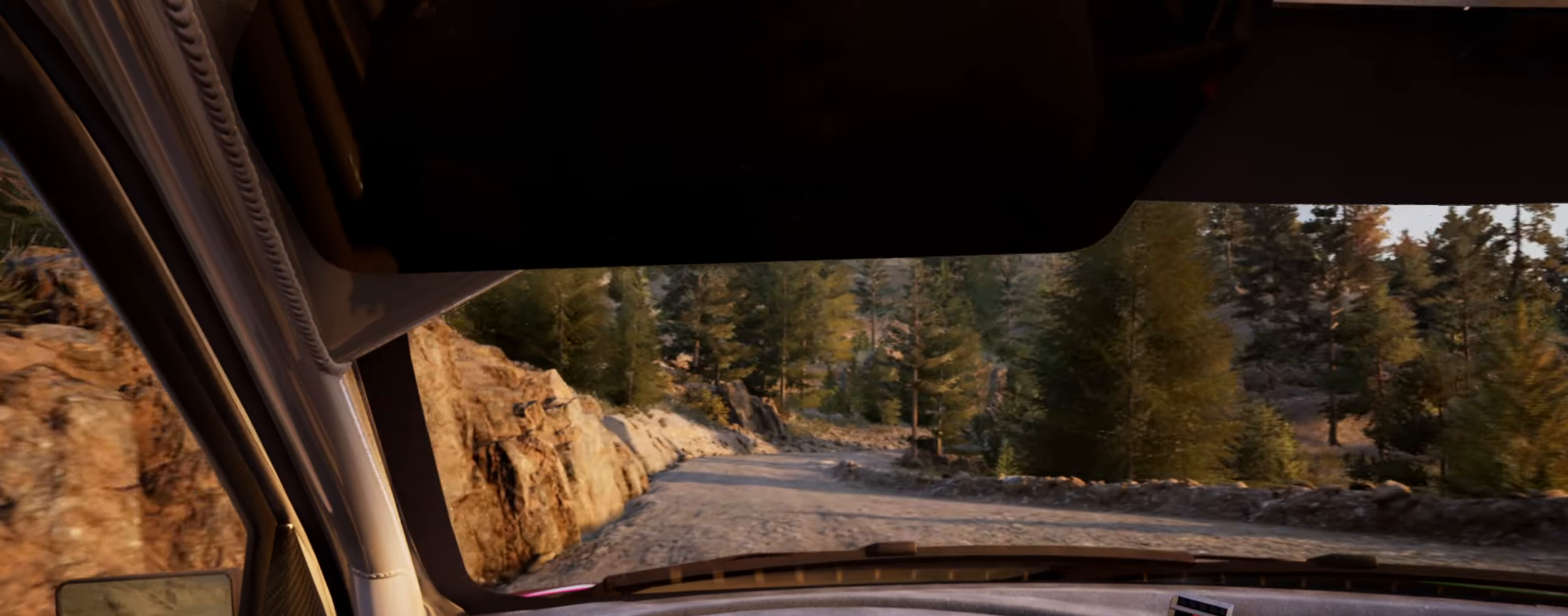
{"buttons": [], "left_stick": "center", "right_stick": "up", "events": [[17, "left_stick", "center"]]}
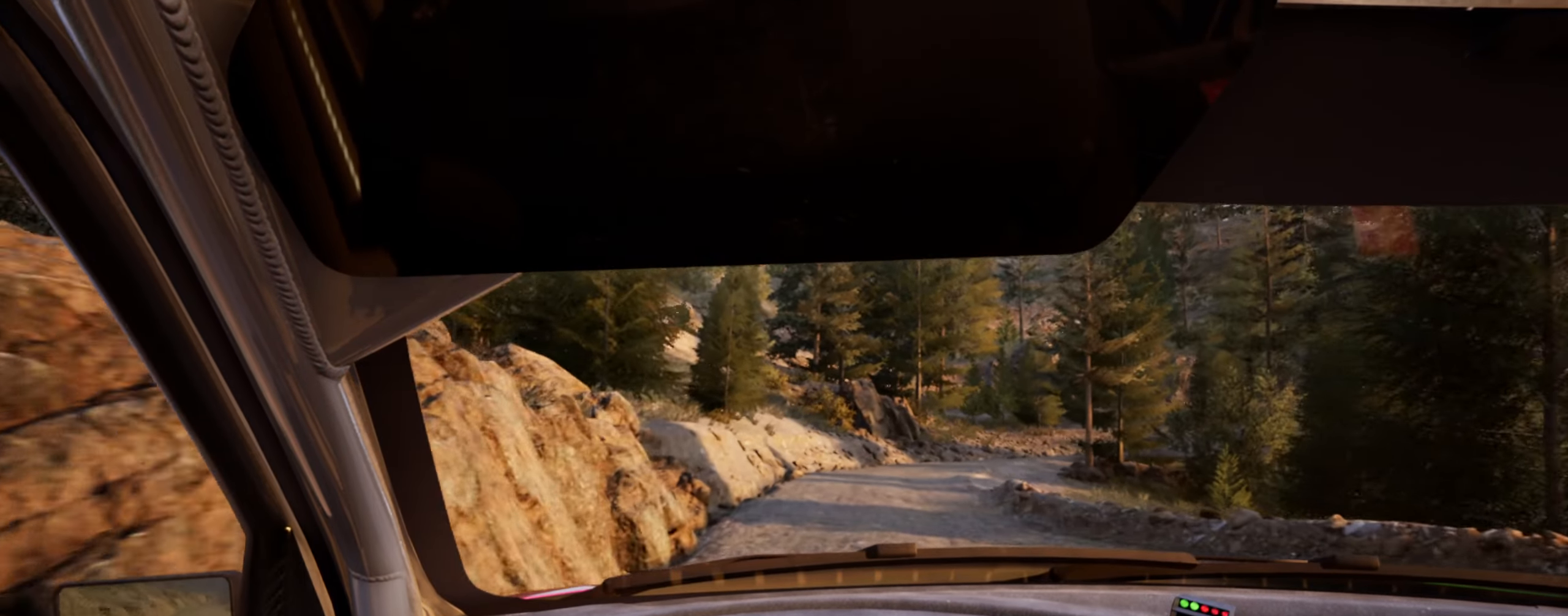
{"buttons": [], "left_stick": "right", "right_stick": "up", "events": [[17, "left_stick", "right"], [183, "left_stick", "center"], [267, "R1", "down"], [333, "R1", "up"], [467, "left_stick", "right"]]}
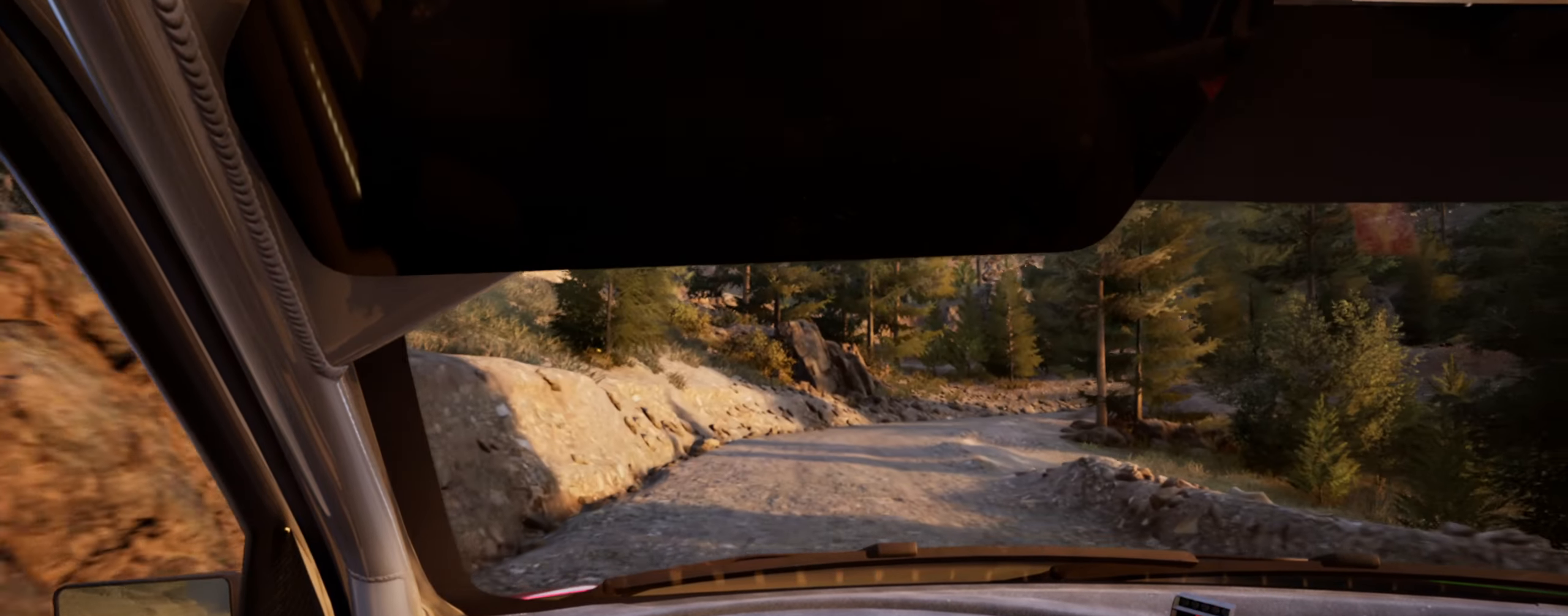
{"buttons": ["L2"], "left_stick": "center", "right_stick": "up", "events": [[150, "left_stick", "center"], [300, "left_stick", "right"], [483, "L2", "down"], [500, "left_stick", "center"]]}
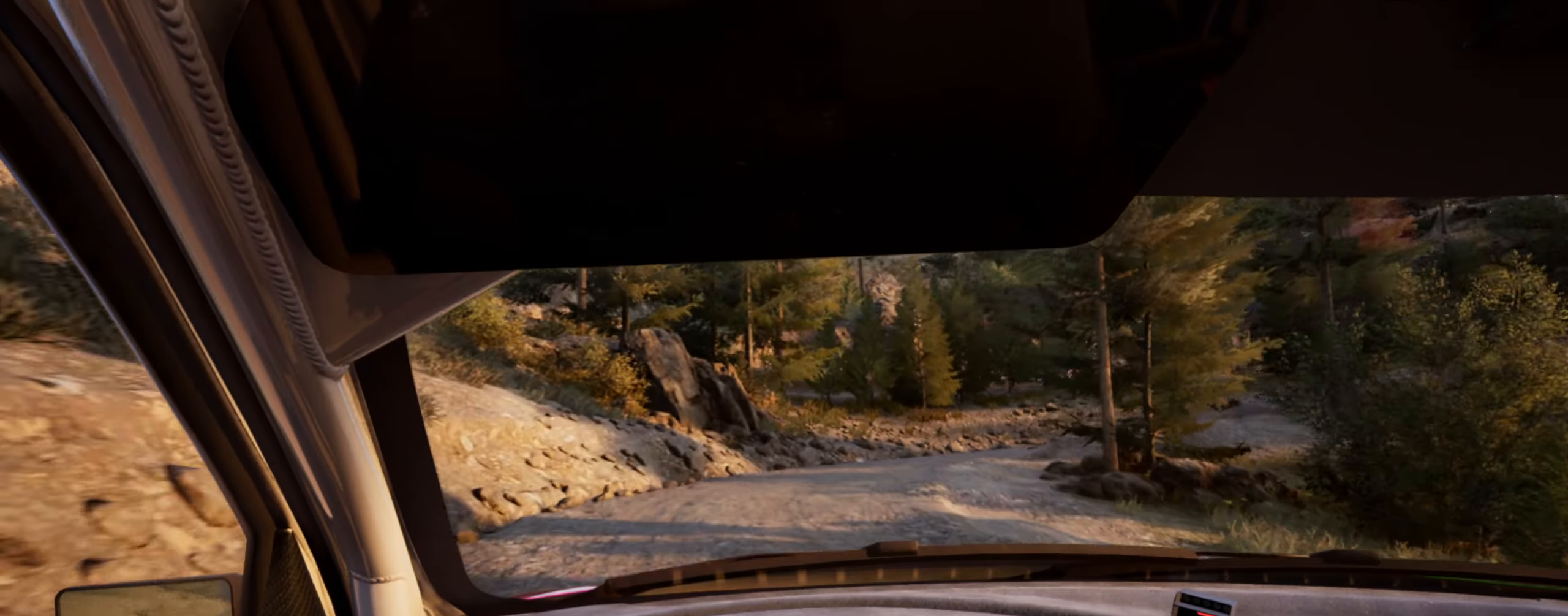
{"buttons": ["L2"], "left_stick": "right", "right_stick": "up", "events": [[150, "L1", "down"], [167, "left_stick", "right"], [233, "L1", "up"]]}
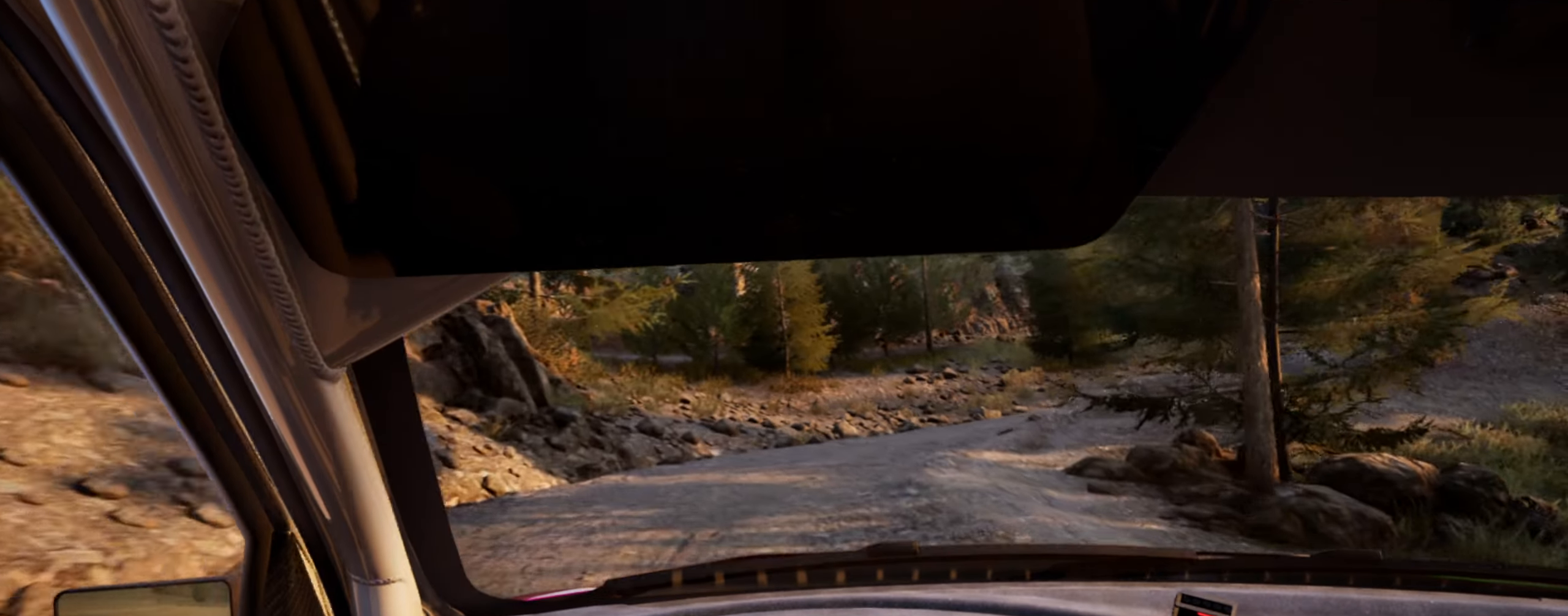
{"buttons": [], "left_stick": "center", "right_stick": "up", "events": [[400, "L2", "up"], [417, "left_stick", "center"]]}
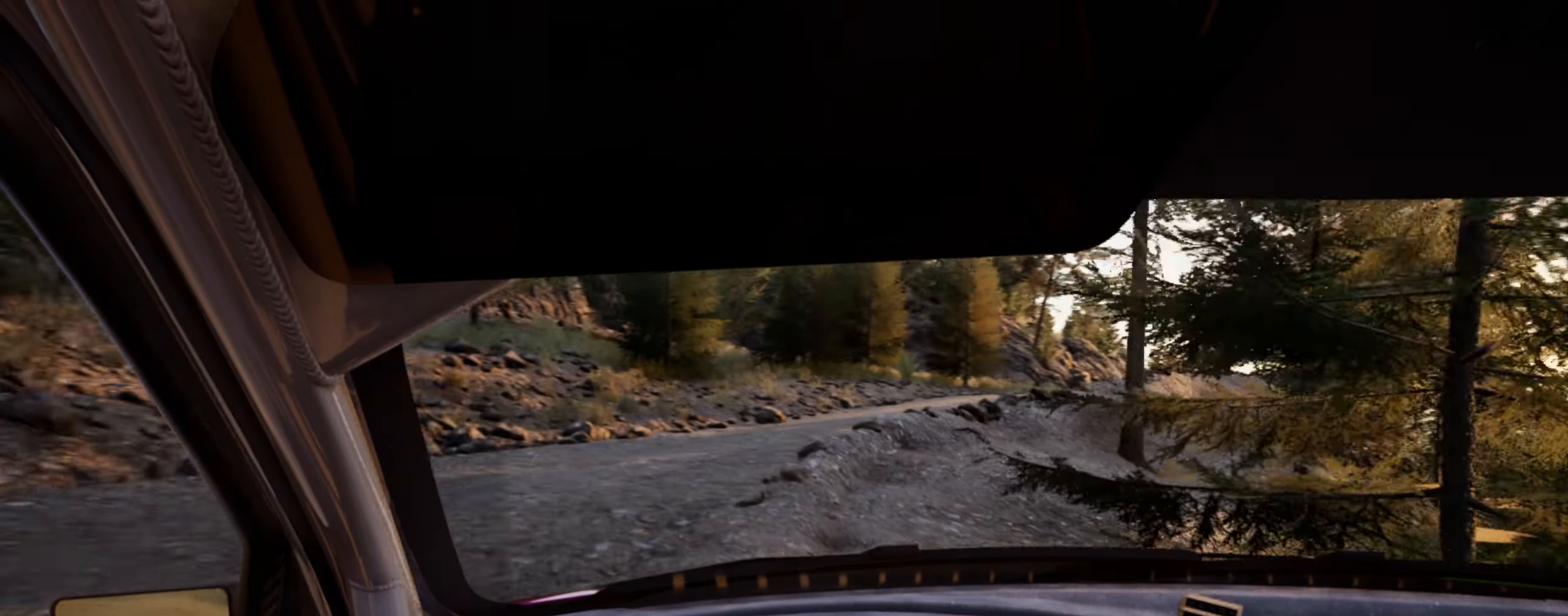
{"buttons": [], "left_stick": "center", "right_stick": "center", "events": [[33, "L2", "down"], [300, "left_stick", "right"], [317, "L2", "up"], [317, "right_stick", "center"], [400, "left_stick", "center"]]}
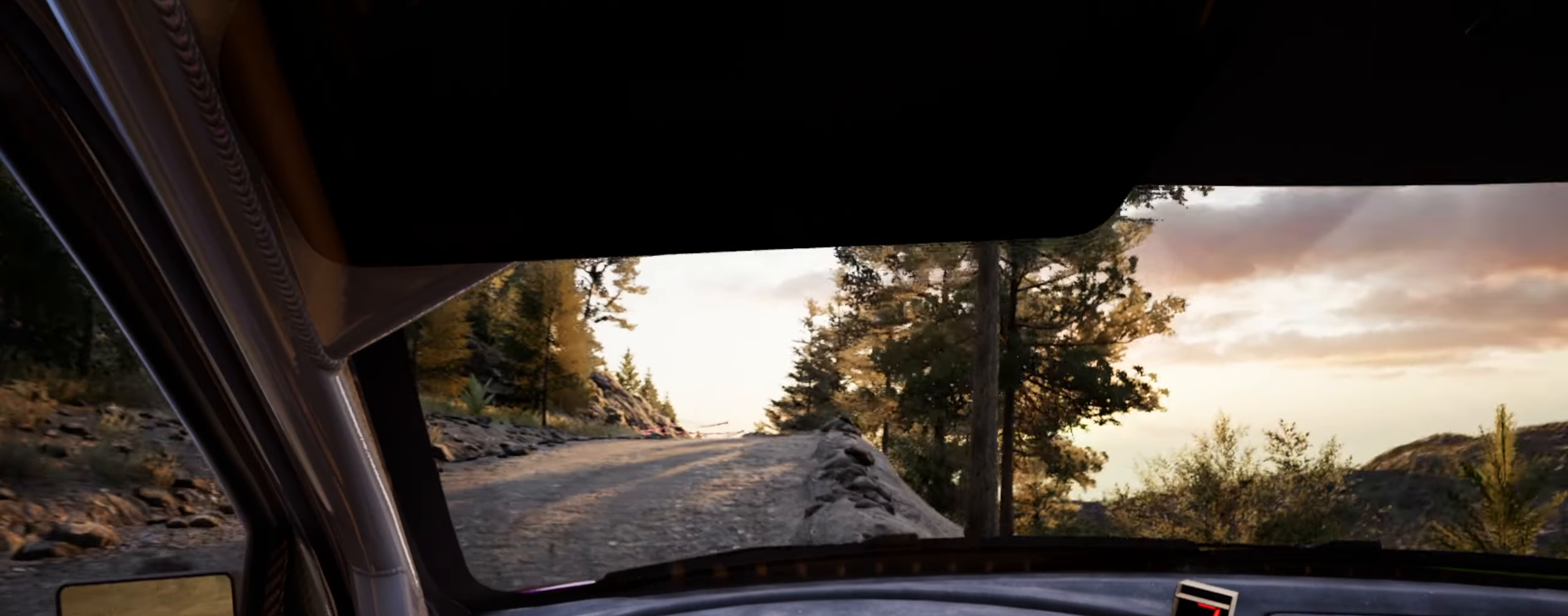
{"buttons": [], "left_stick": "left", "right_stick": "up", "events": [[33, "right_stick", "up"], [467, "left_stick", "left"]]}
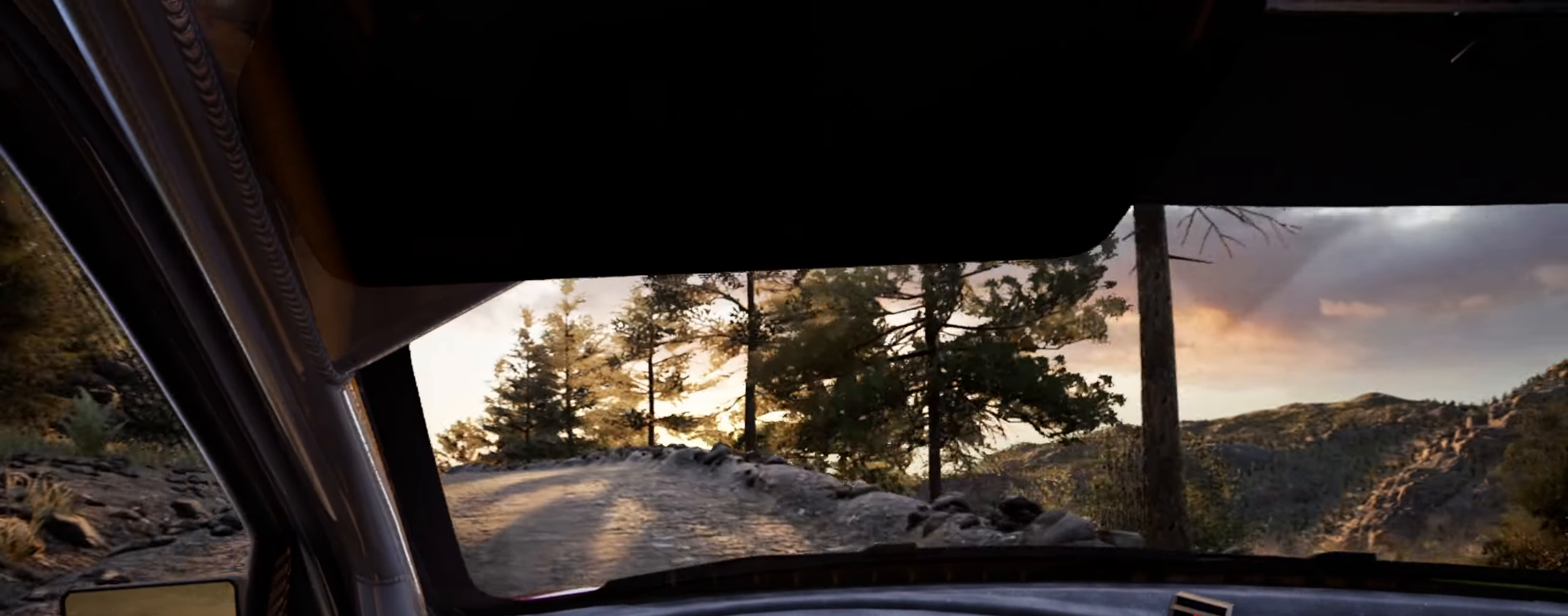
{"buttons": [], "left_stick": "left", "right_stick": "up", "events": [[150, "left_stick", "center"], [284, "left_stick", "left"]]}
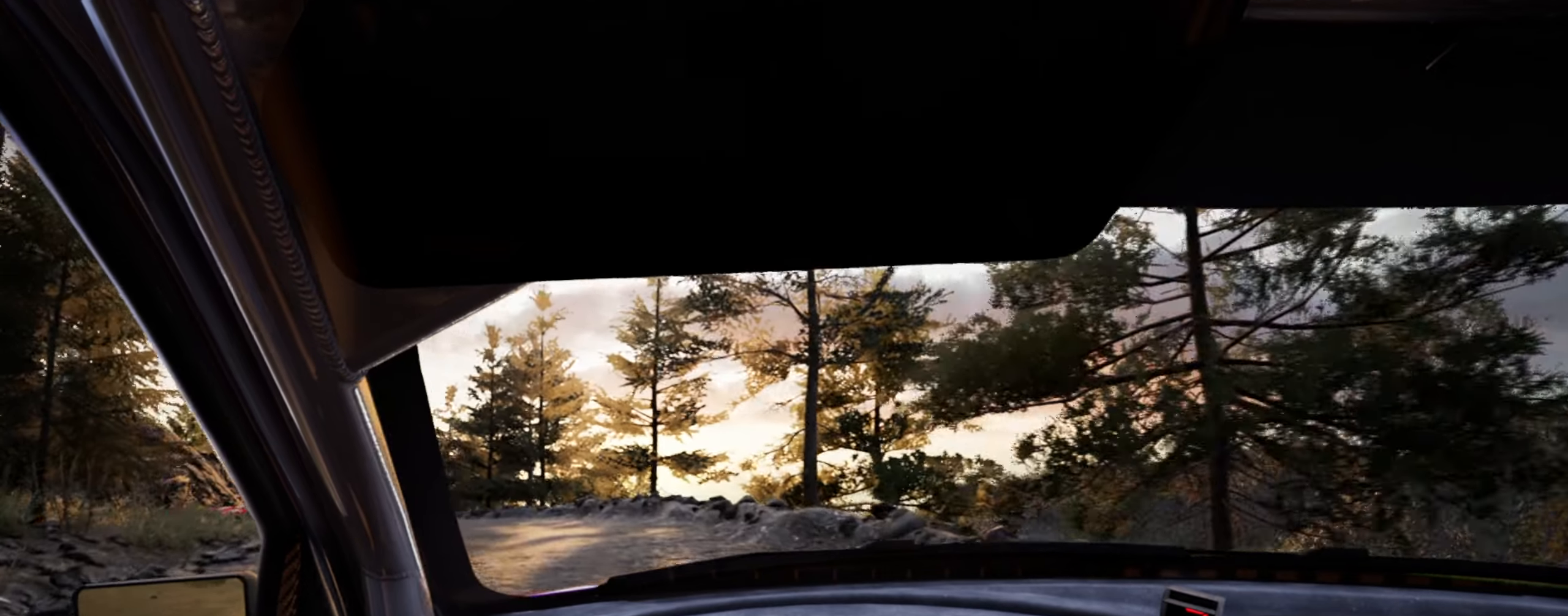
{"buttons": [], "left_stick": "center", "right_stick": "up", "events": [[117, "left_stick", "center"]]}
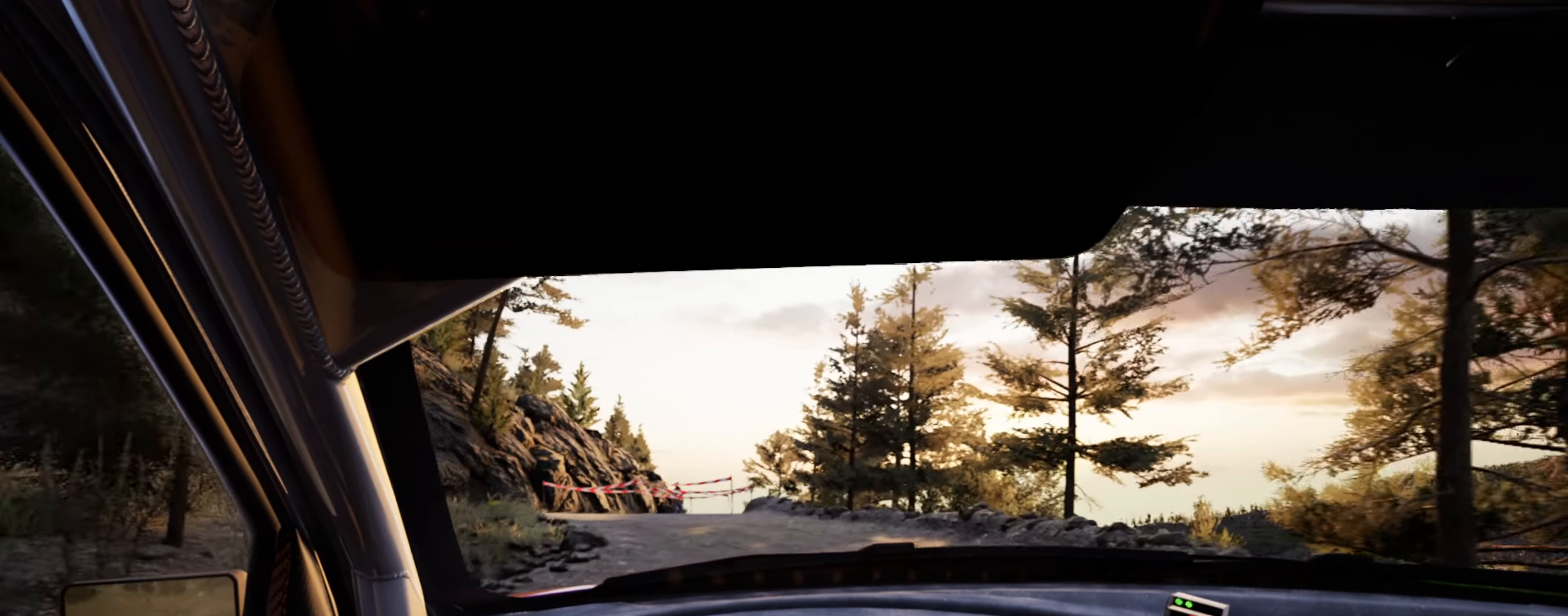
{"buttons": ["L2", "R2"], "left_stick": "left", "right_stick": "up", "events": [[67, "L2", "down"], [100, "left_stick", "left"], [234, "L1", "down"], [350, "L1", "up"], [450, "R2", "down"]]}
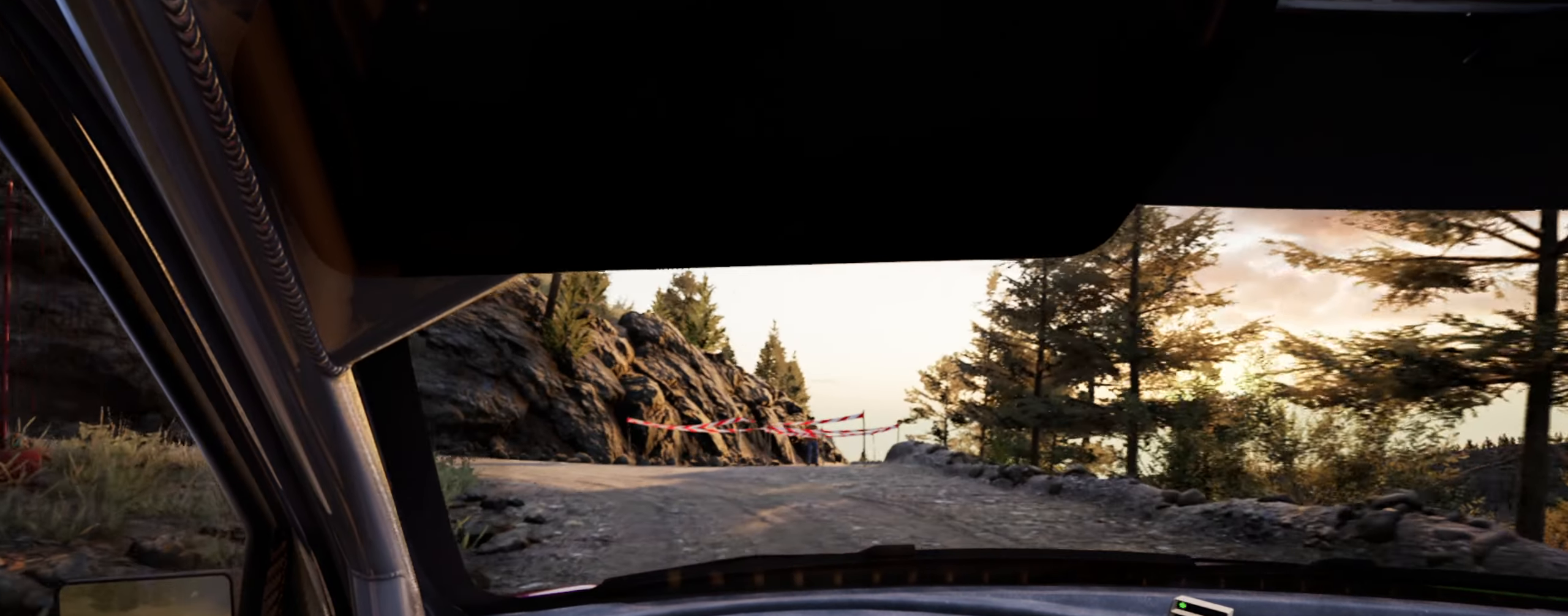
{"buttons": ["R2"], "left_stick": "left", "right_stick": "up", "events": [[34, "L2", "up"], [67, "right_stick", "center"], [484, "right_stick", "up"]]}
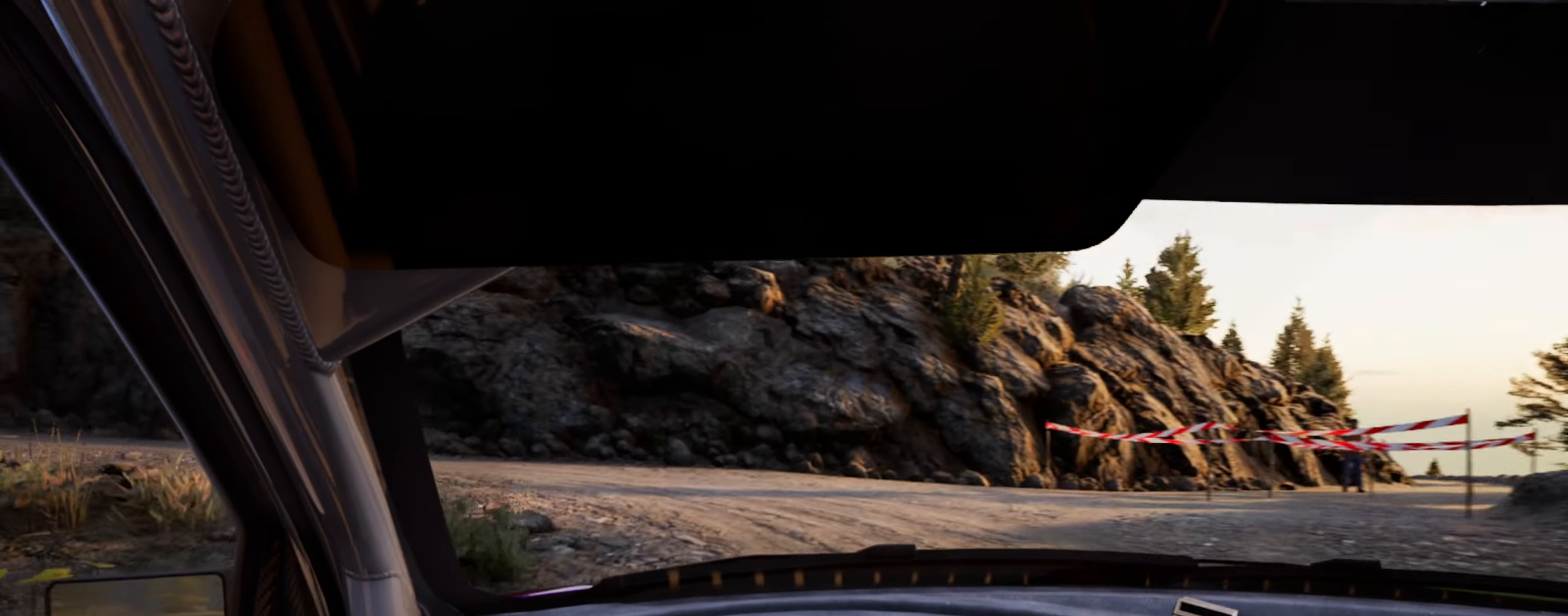
{"buttons": [], "left_stick": "left", "right_stick": "center", "events": [[67, "R2", "up"], [467, "right_stick", "center"]]}
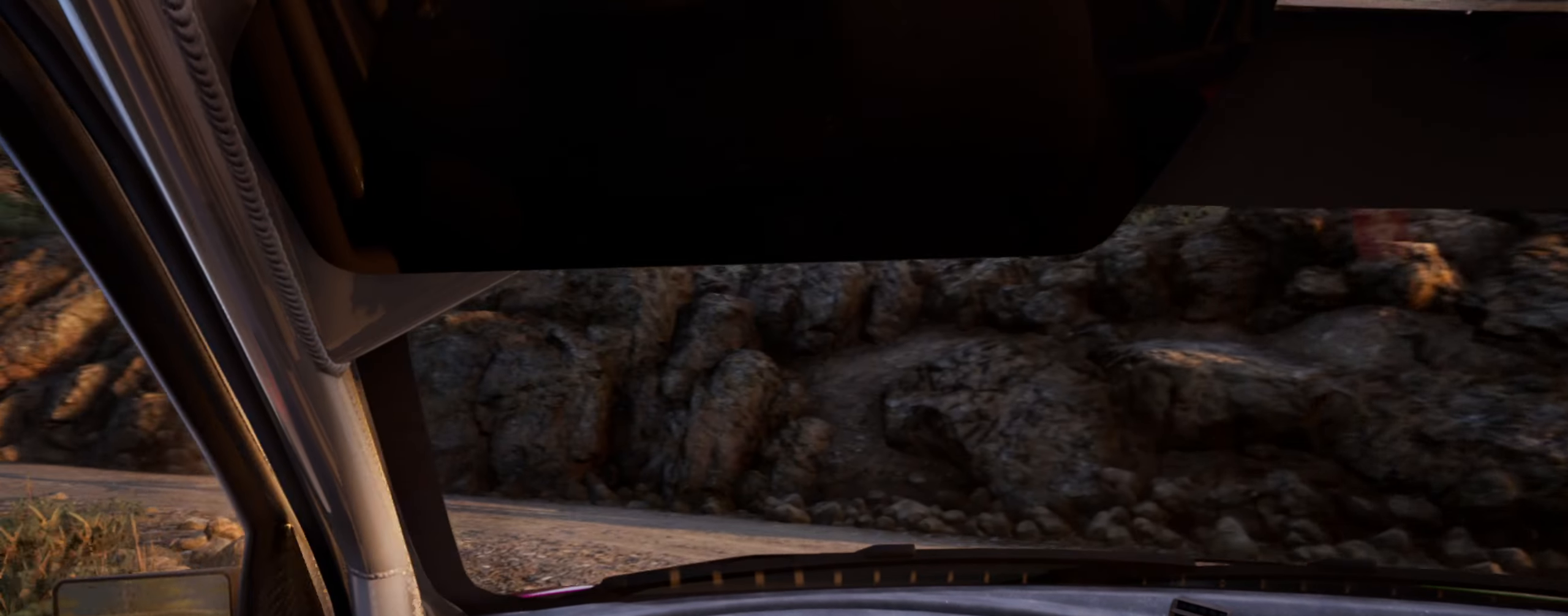
{"buttons": [], "left_stick": "center", "right_stick": "up", "events": [[150, "right_stick", "up"], [234, "left_stick", "center"]]}
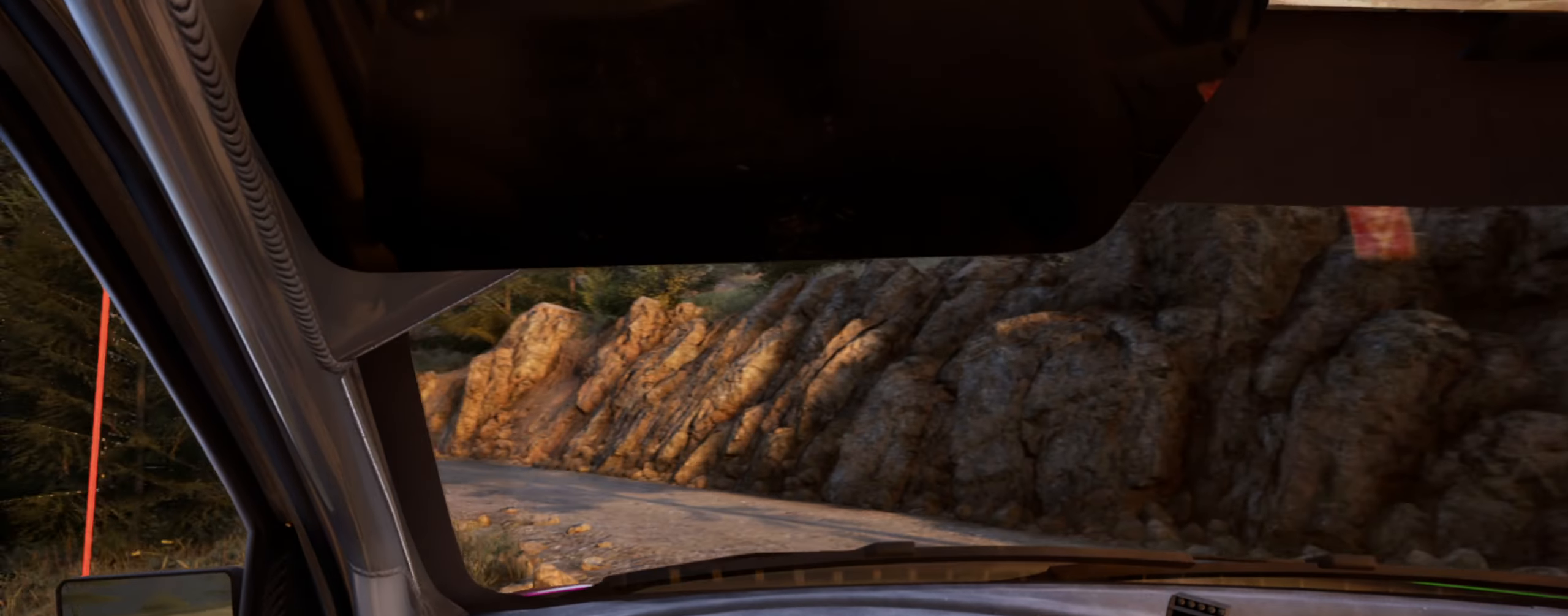
{"buttons": [], "left_stick": "center", "right_stick": "up", "events": []}
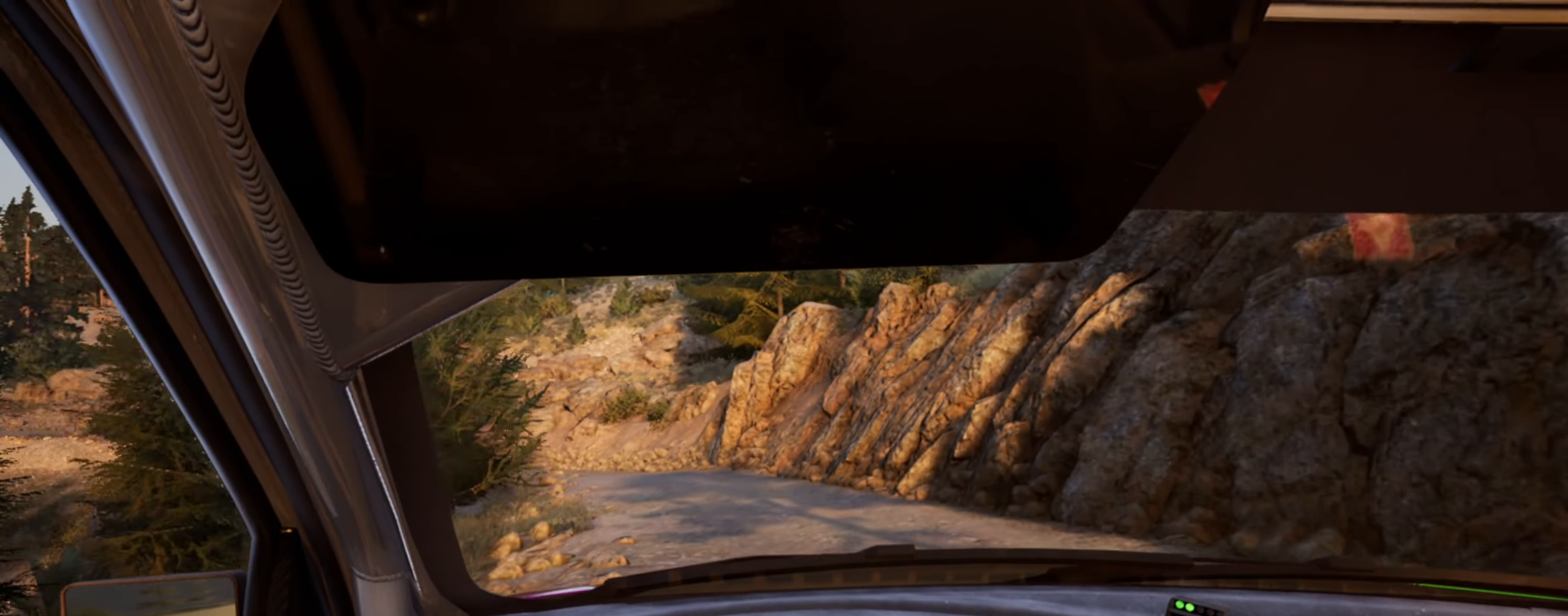
{"buttons": [], "left_stick": "center", "right_stick": "up", "events": [[84, "left_stick", "left"], [367, "R1", "down"], [400, "left_stick", "center"], [434, "R1", "up"]]}
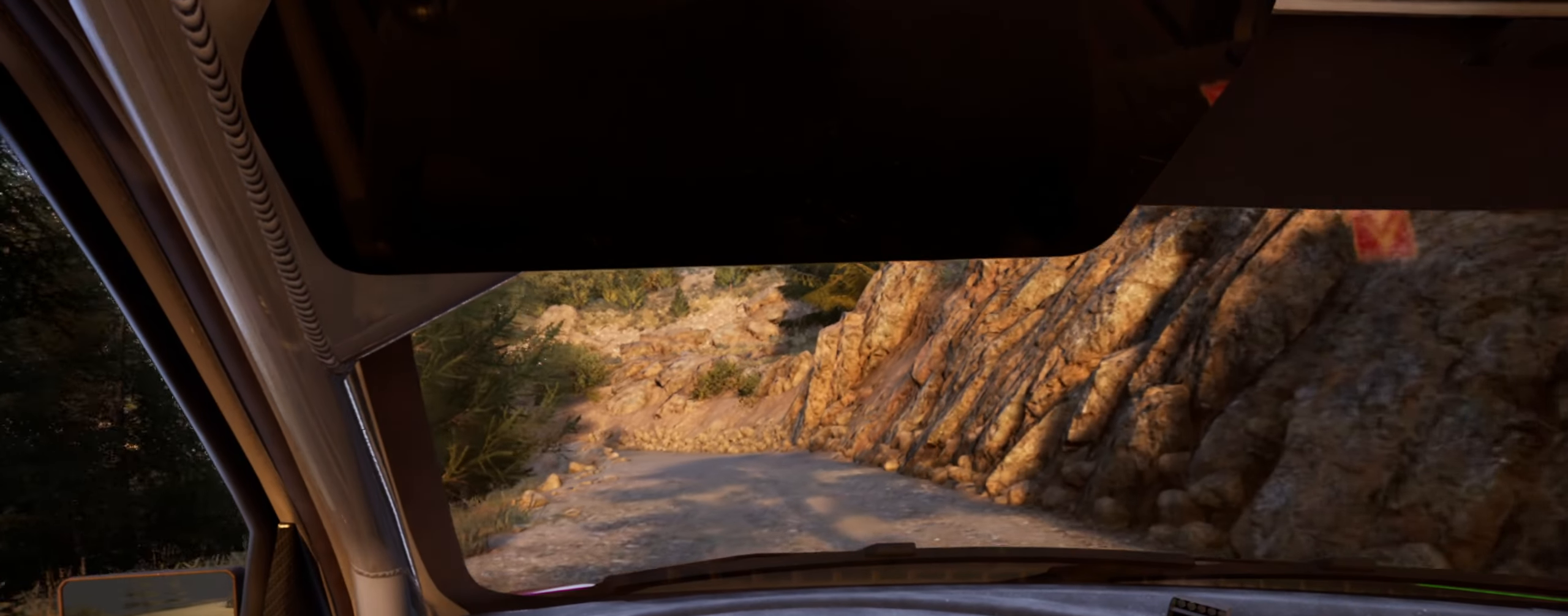
{"buttons": [], "left_stick": "left", "right_stick": "up", "events": [[433, "left_stick", "left"]]}
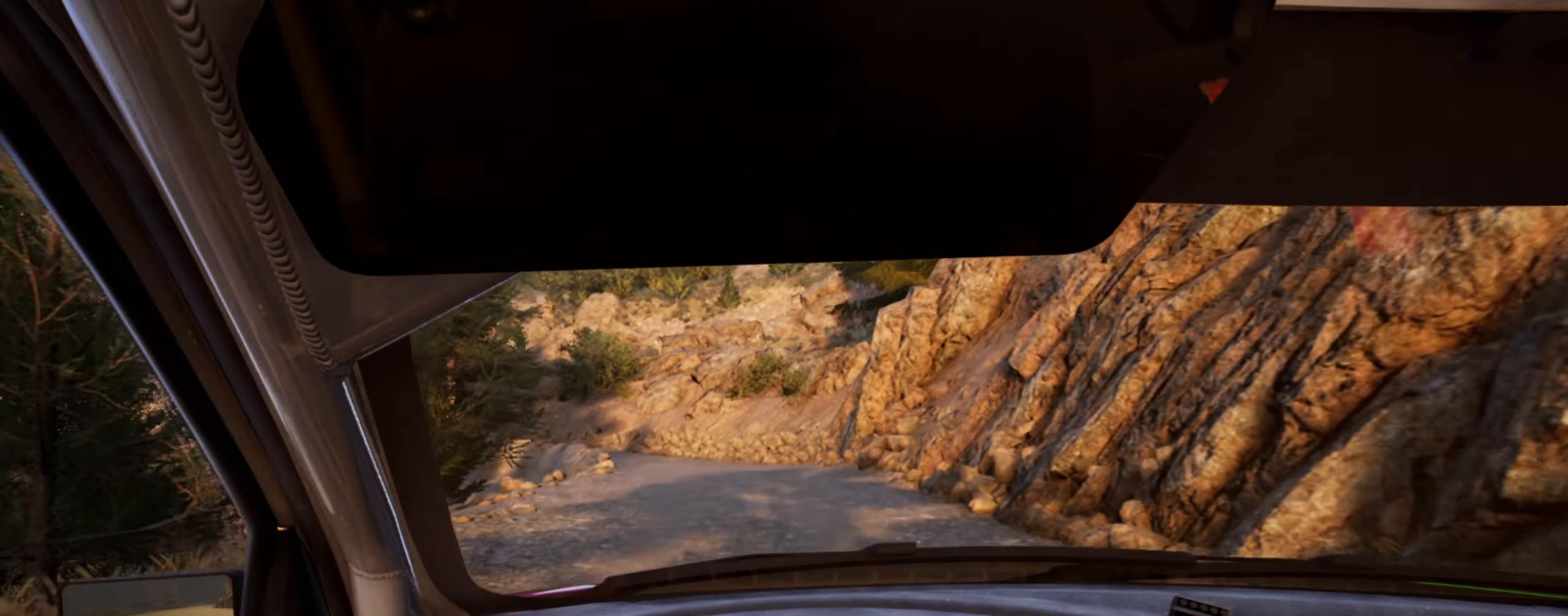
{"buttons": [], "left_stick": "left", "right_stick": "up", "events": [[133, "left_stick", "center"], [416, "left_stick", "left"]]}
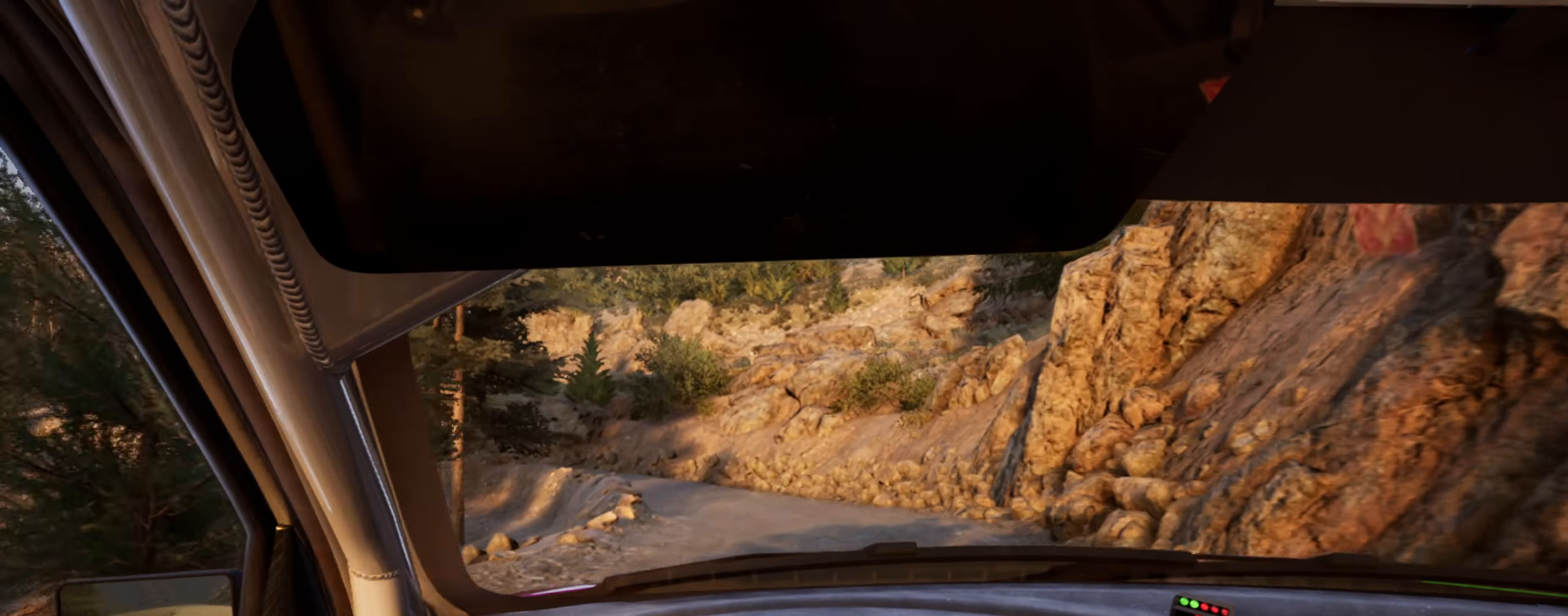
{"buttons": ["L2"], "left_stick": "left", "right_stick": "up", "events": [[83, "left_stick", "center"], [250, "left_stick", "left"], [350, "L2", "down"], [366, "left_stick", "center"], [466, "left_stick", "left"]]}
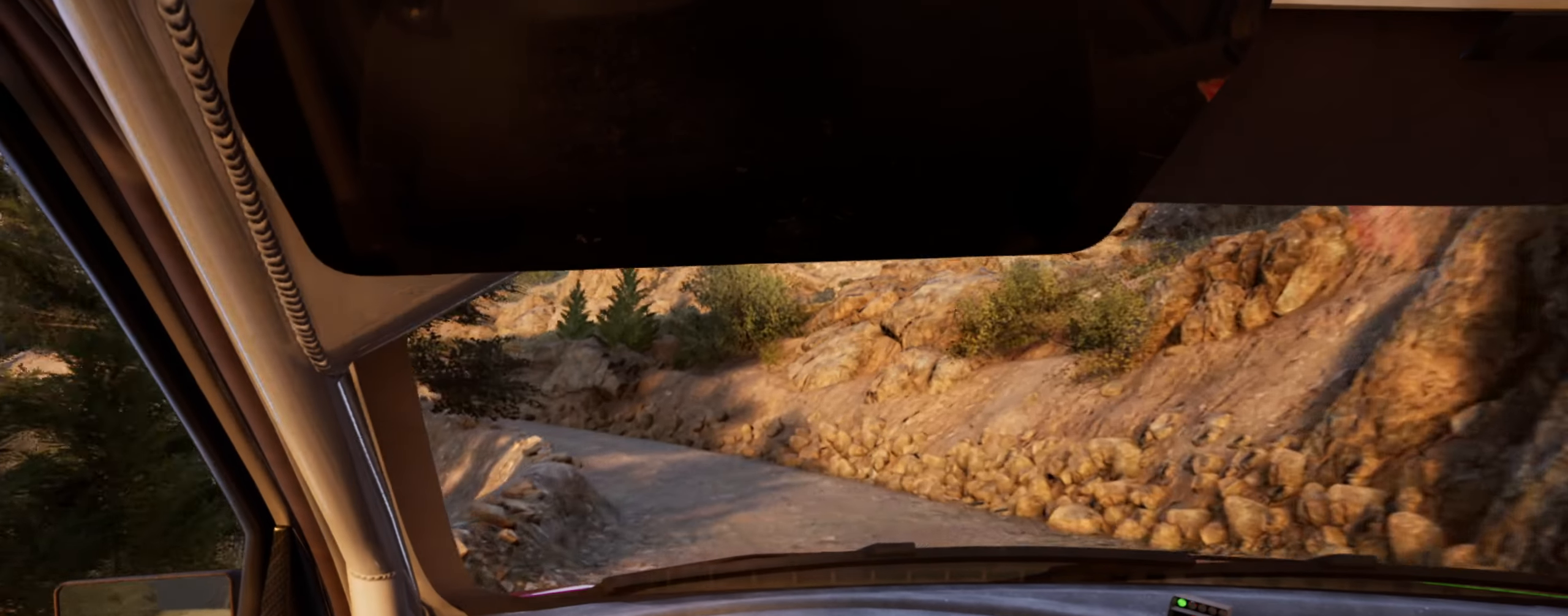
{"buttons": ["L2"], "left_stick": "left", "right_stick": "up", "events": []}
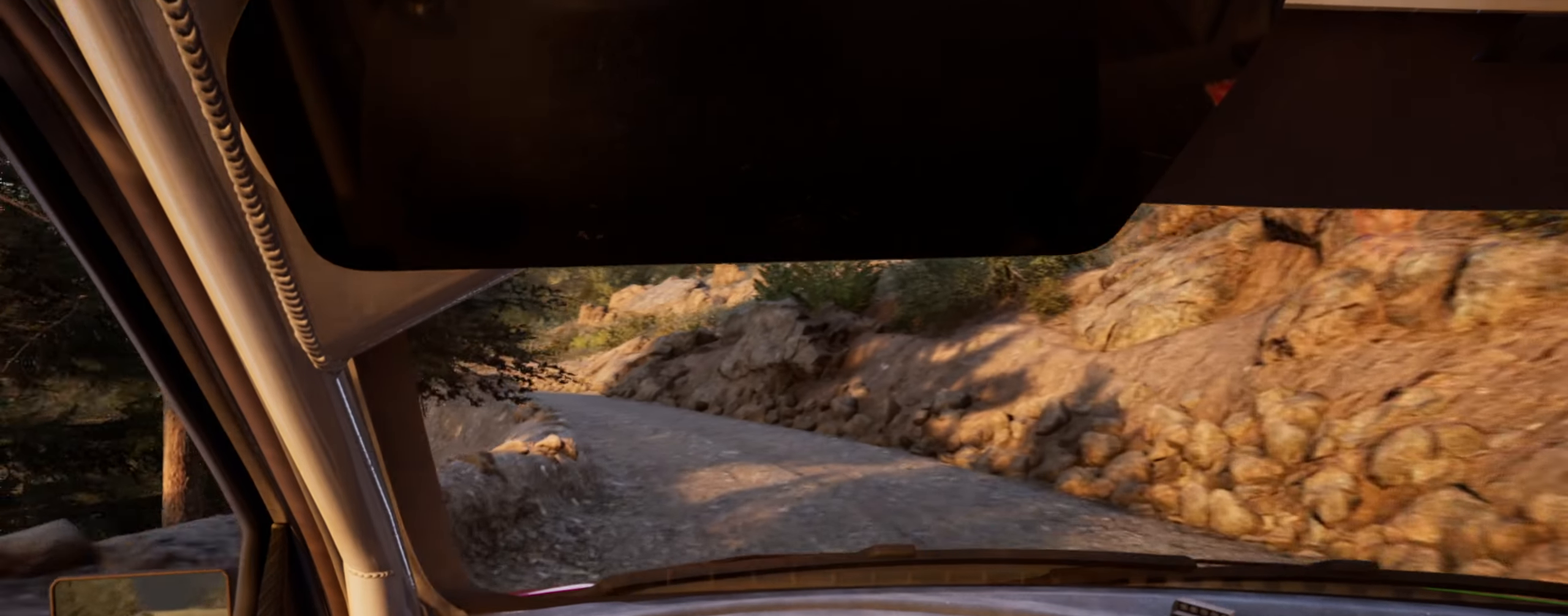
{"buttons": [], "left_stick": "right", "right_stick": "up", "events": [[133, "L2", "up"], [150, "left_stick", "center"], [400, "left_stick", "right"]]}
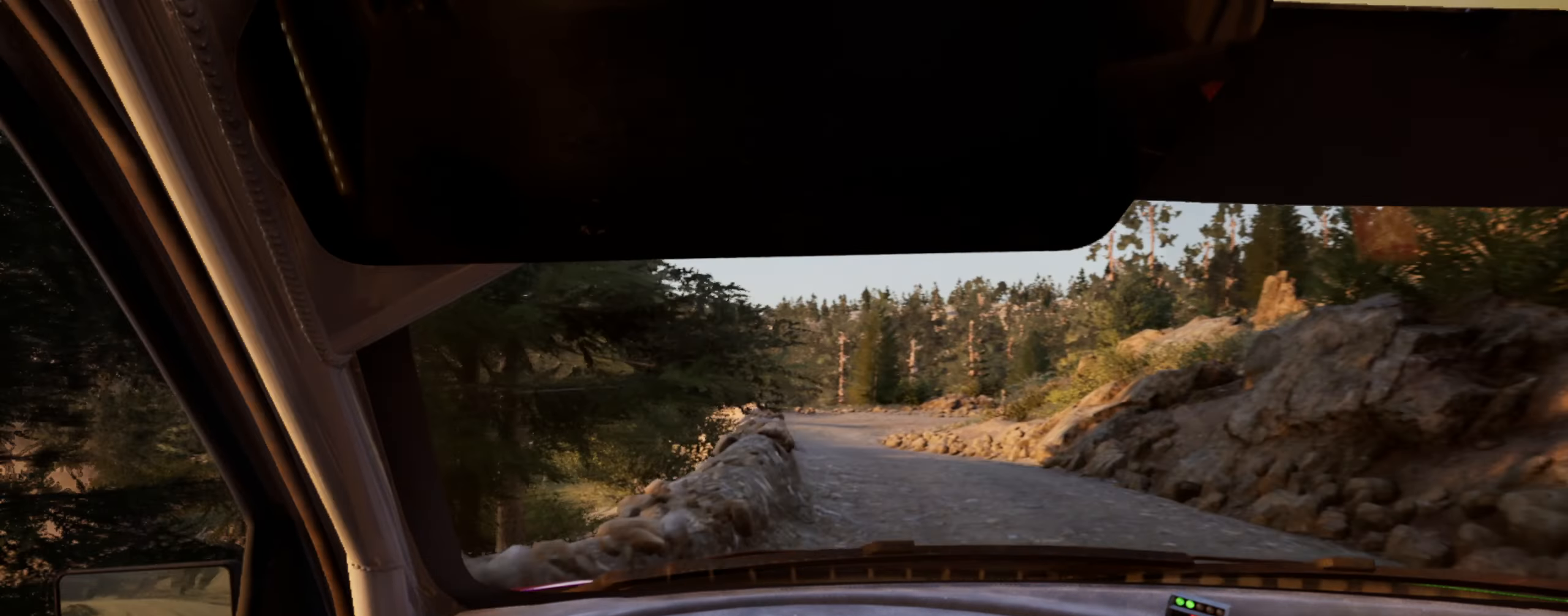
{"buttons": ["R1"], "left_stick": "center", "right_stick": "up", "events": [[83, "left_stick", "center"], [233, "left_stick", "right"], [433, "left_stick", "center"], [466, "R1", "down"]]}
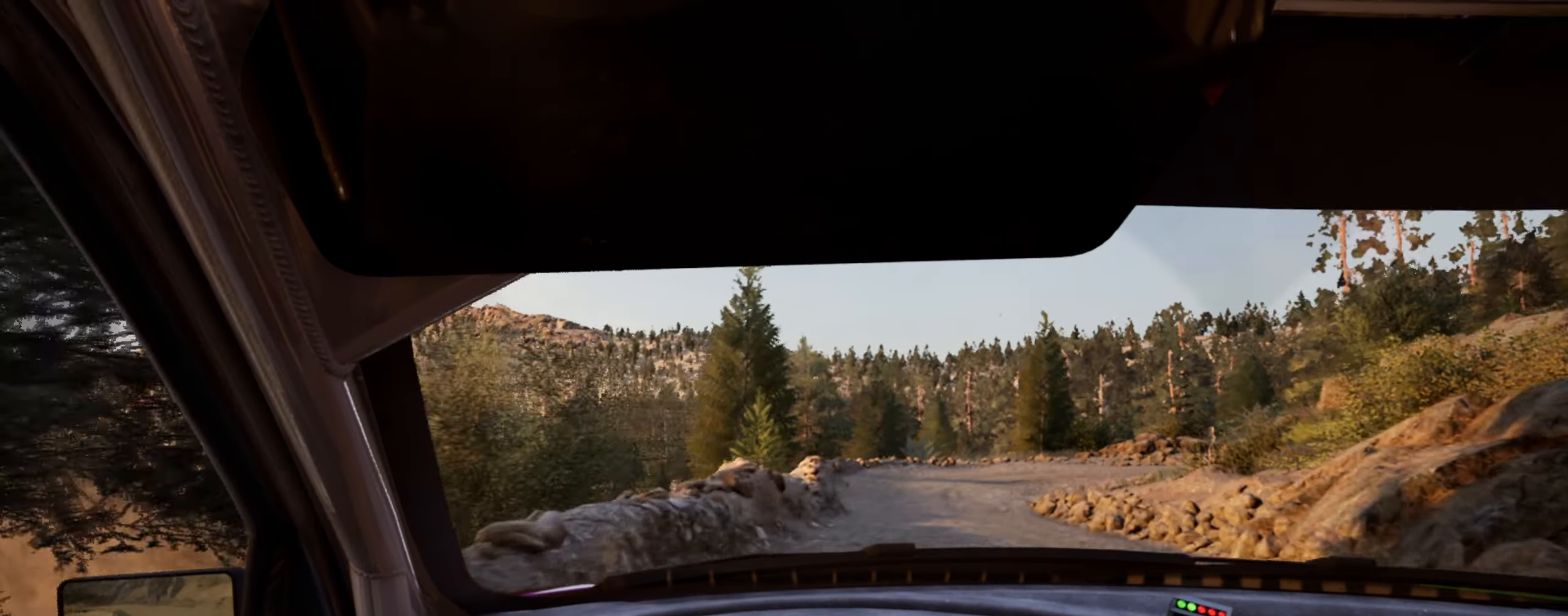
{"buttons": ["L2"], "left_stick": "center", "right_stick": "up", "events": [[50, "R1", "up"], [116, "left_stick", "down-left"], [300, "left_stick", "center"], [433, "L2", "down"]]}
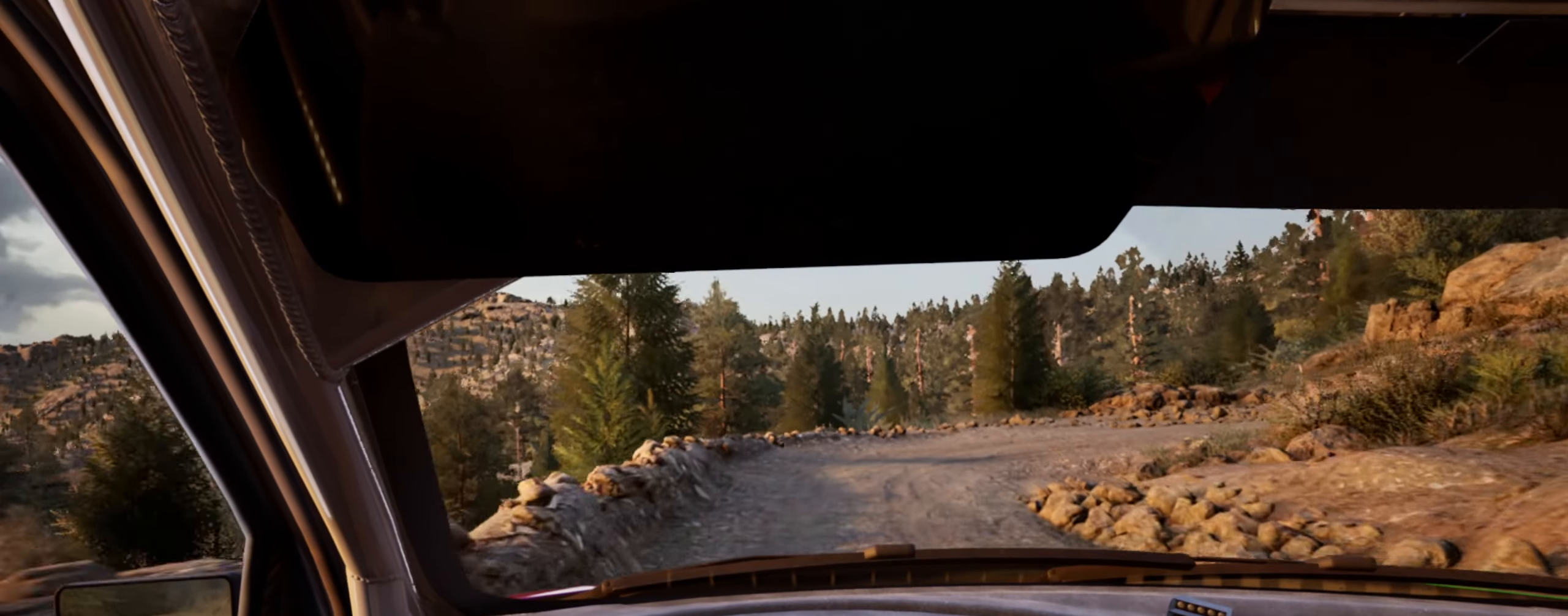
{"buttons": ["R2"], "left_stick": "right", "right_stick": "center", "events": [[83, "L1", "down"], [100, "left_stick", "right"], [200, "L1", "up"], [333, "R2", "down"], [383, "right_stick", "center"], [433, "L2", "up"]]}
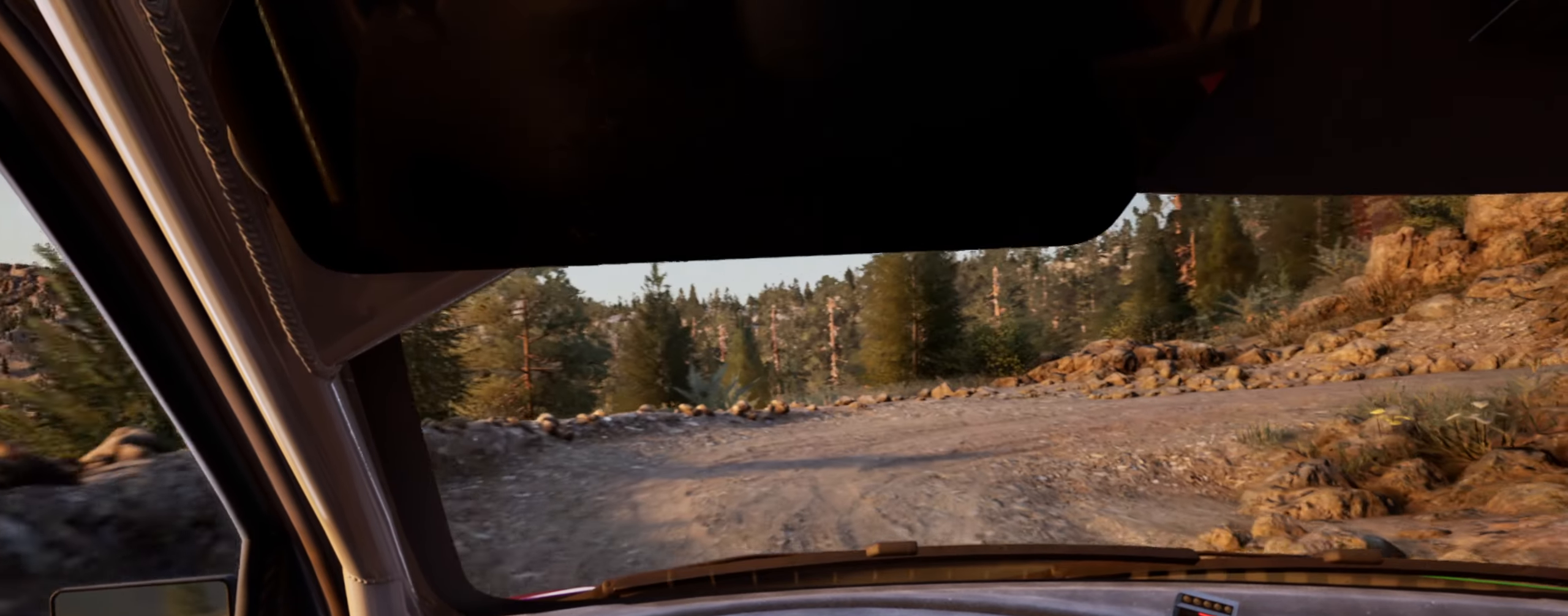
{"buttons": ["R2"], "left_stick": "right", "right_stick": "center", "events": [[383, "L1", "down"], [450, "L1", "up"]]}
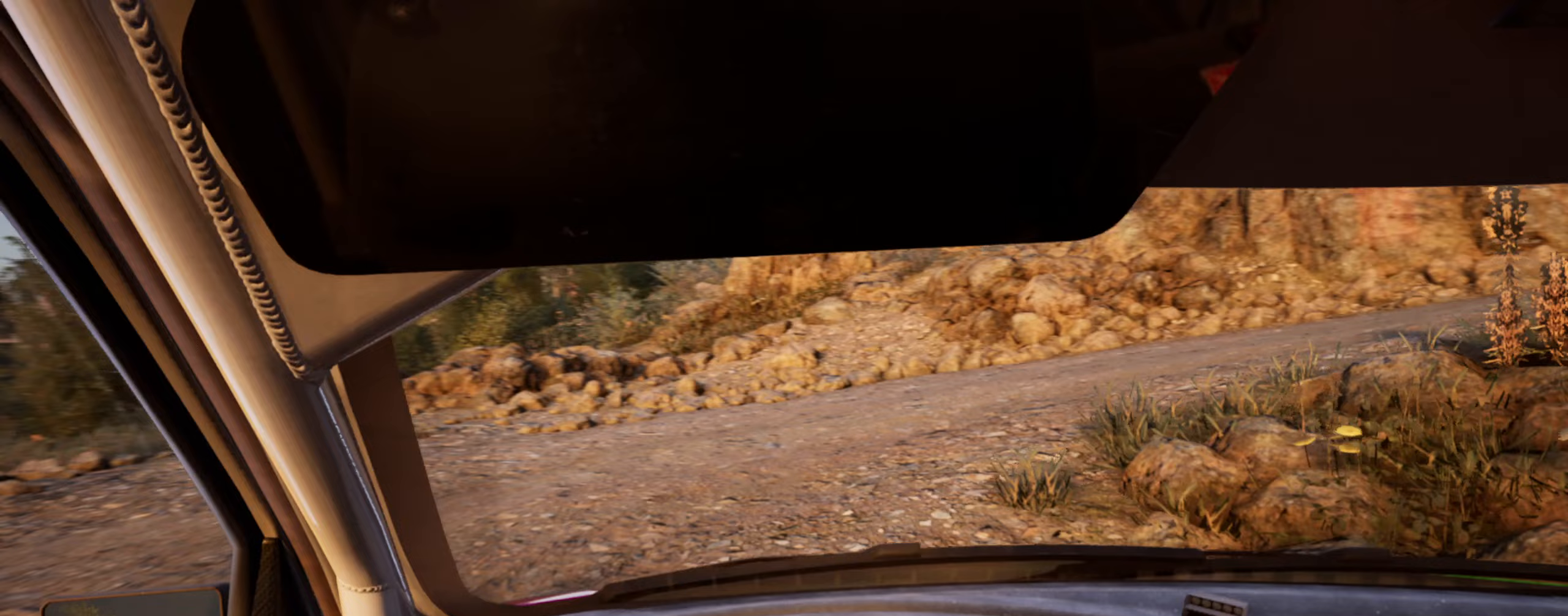
{"buttons": [], "left_stick": "right", "right_stick": "up", "events": [[17, "R2", "up"], [17, "right_stick", "up"]]}
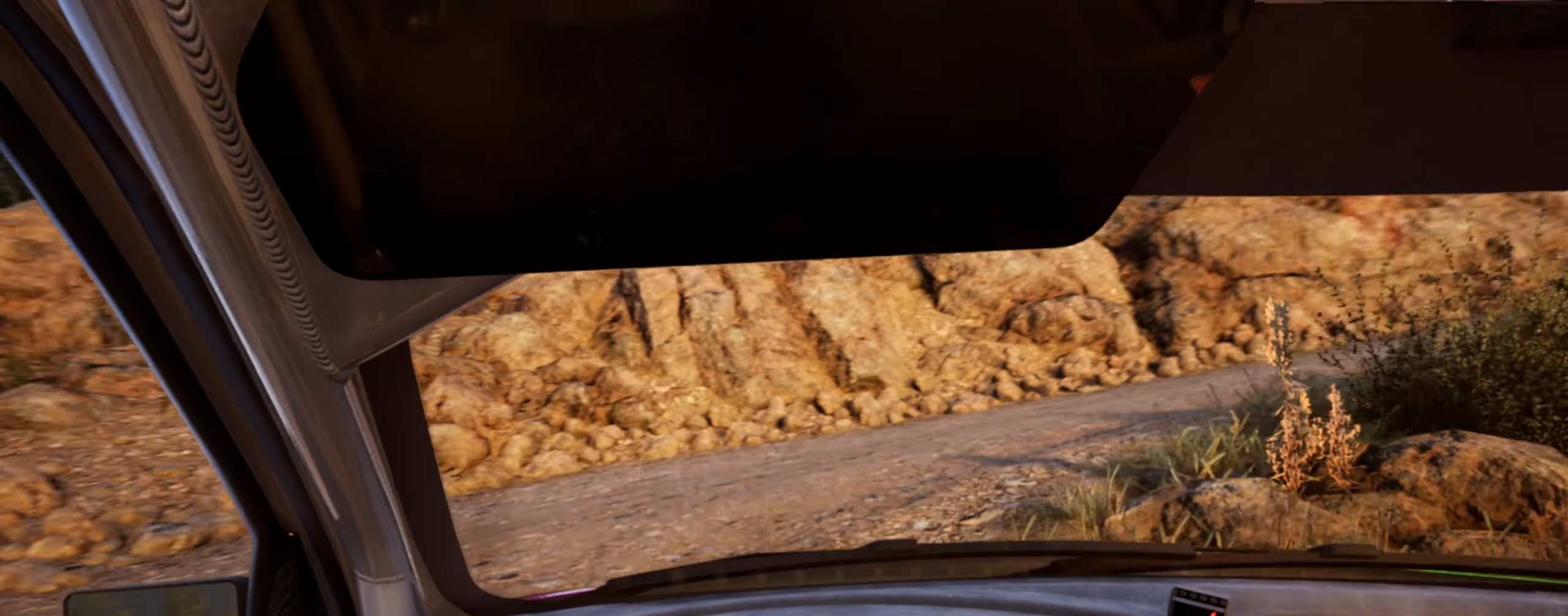
{"buttons": [], "left_stick": "center", "right_stick": "up", "events": [[33, "left_stick", "center"], [300, "left_stick", "right"], [500, "left_stick", "center"]]}
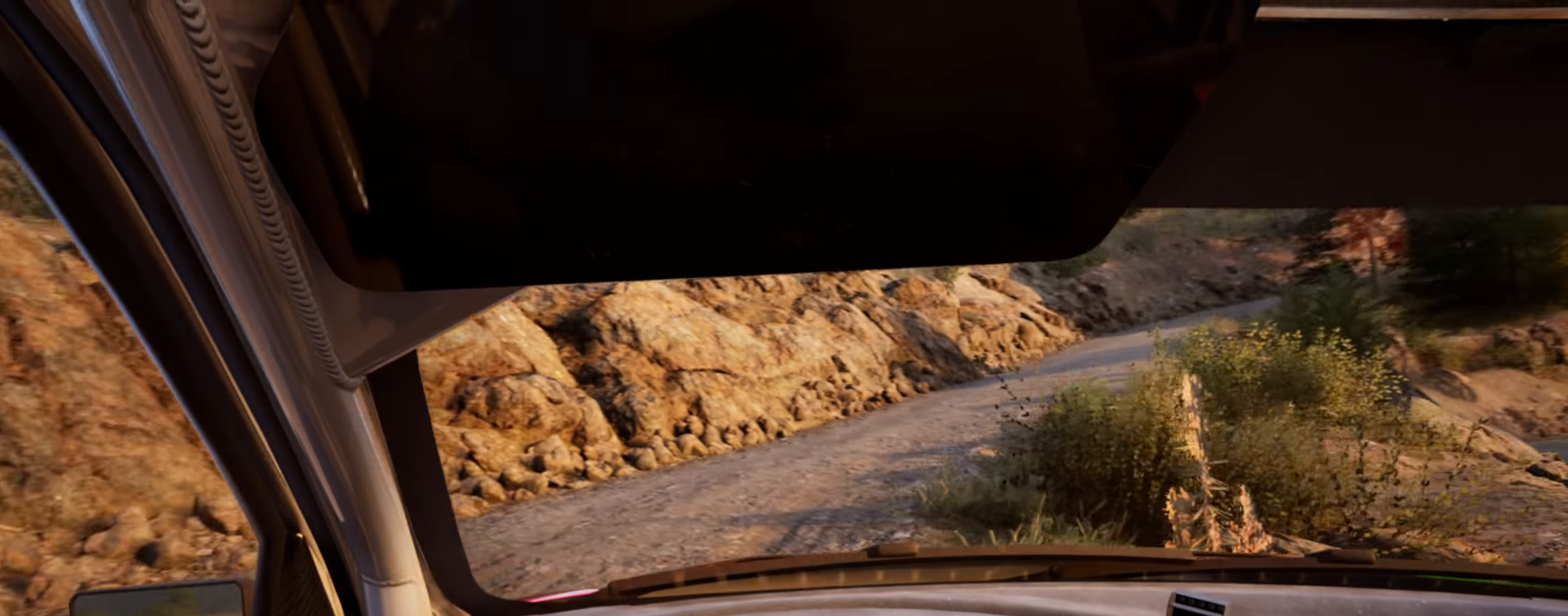
{"buttons": [], "left_stick": "center", "right_stick": "up", "events": [[83, "left_stick", "right"], [283, "left_stick", "center"]]}
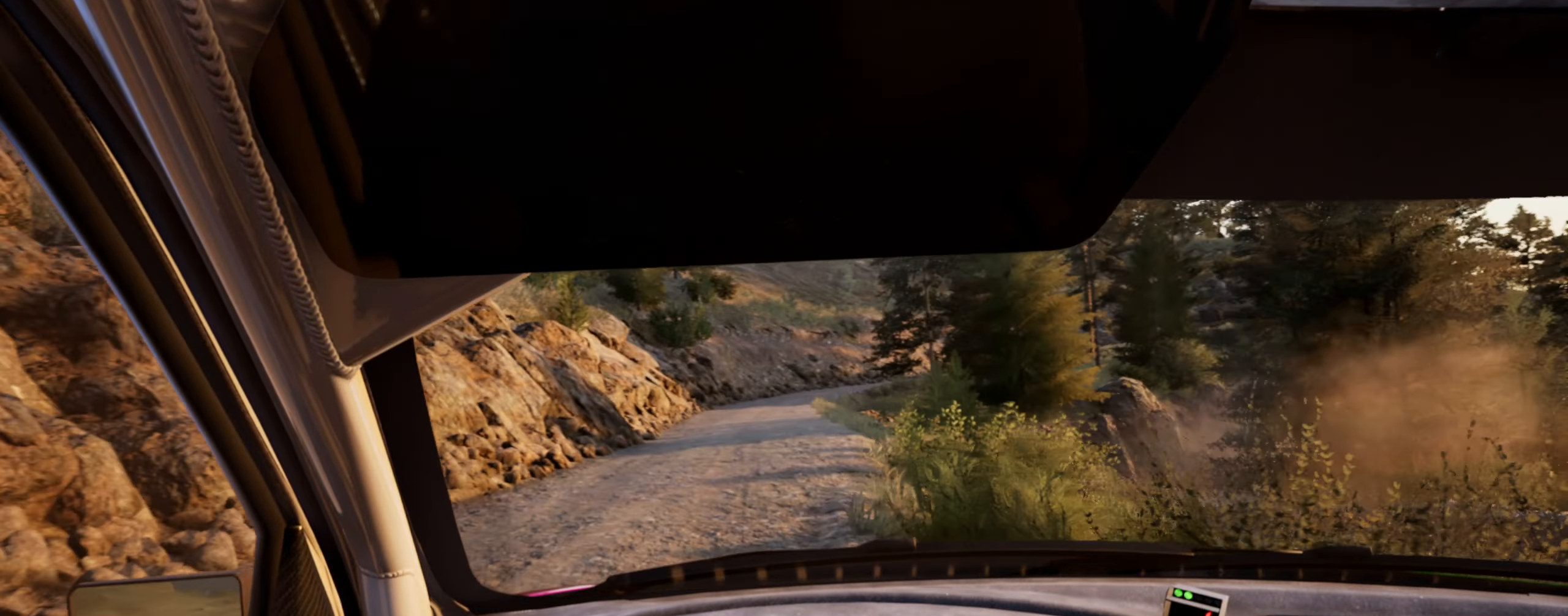
{"buttons": [], "left_stick": "center", "right_stick": "up", "events": [[217, "left_stick", "left"], [417, "left_stick", "center"], [433, "R1", "down"], [500, "R1", "up"]]}
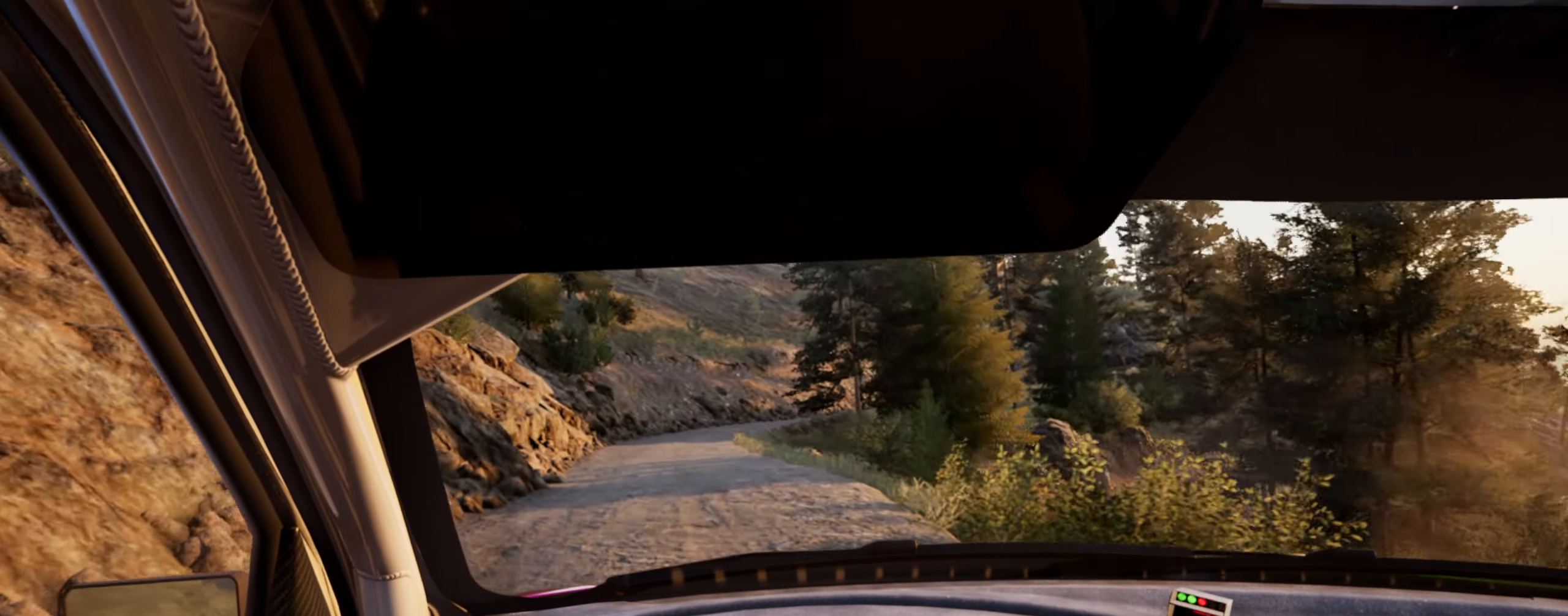
{"buttons": [], "left_stick": "left", "right_stick": "up", "events": [[167, "left_stick", "down-left"], [300, "left_stick", "center"], [500, "left_stick", "left"]]}